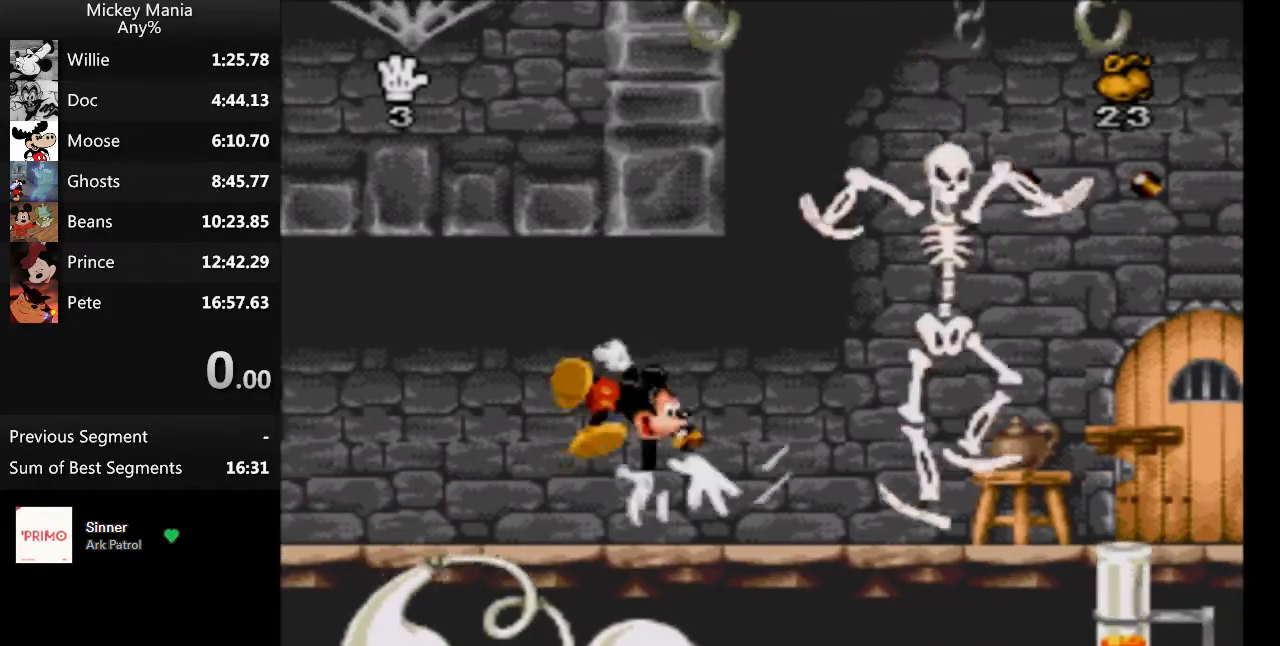
Gameplay with a controller (Nintendo layout); each line is a JSON object with the inputs held at the frame after it. "events" lists button and stick changes between this image and that frame as [ms after this image, input, new state], when the widget could be followed in between. Not read: L3 R3.
{"buttons": ["DPAD_RIGHT"], "events": []}
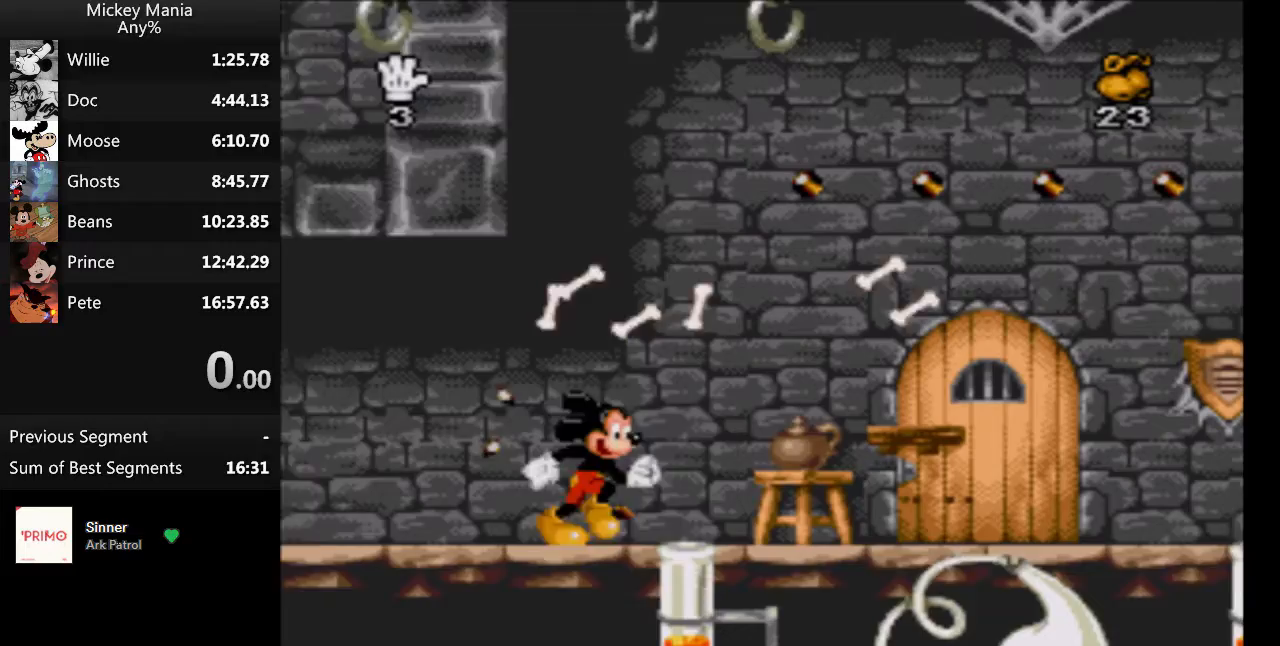
{"buttons": ["DPAD_RIGHT"], "events": []}
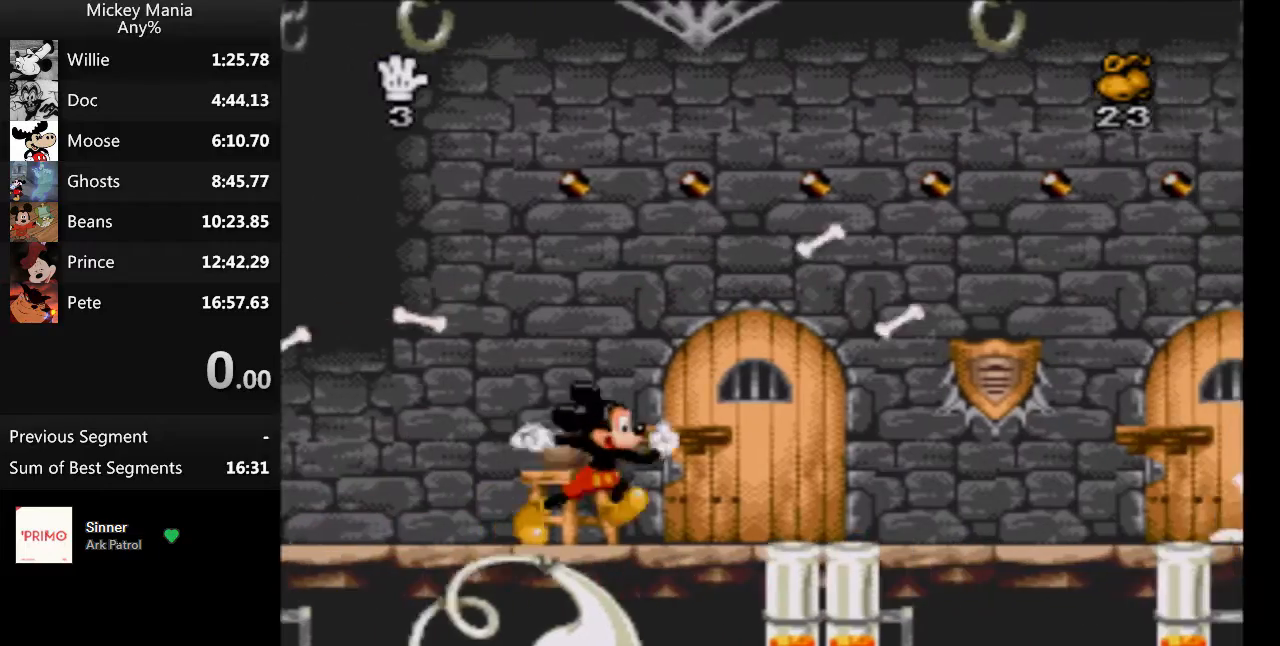
{"buttons": ["DPAD_RIGHT"], "events": []}
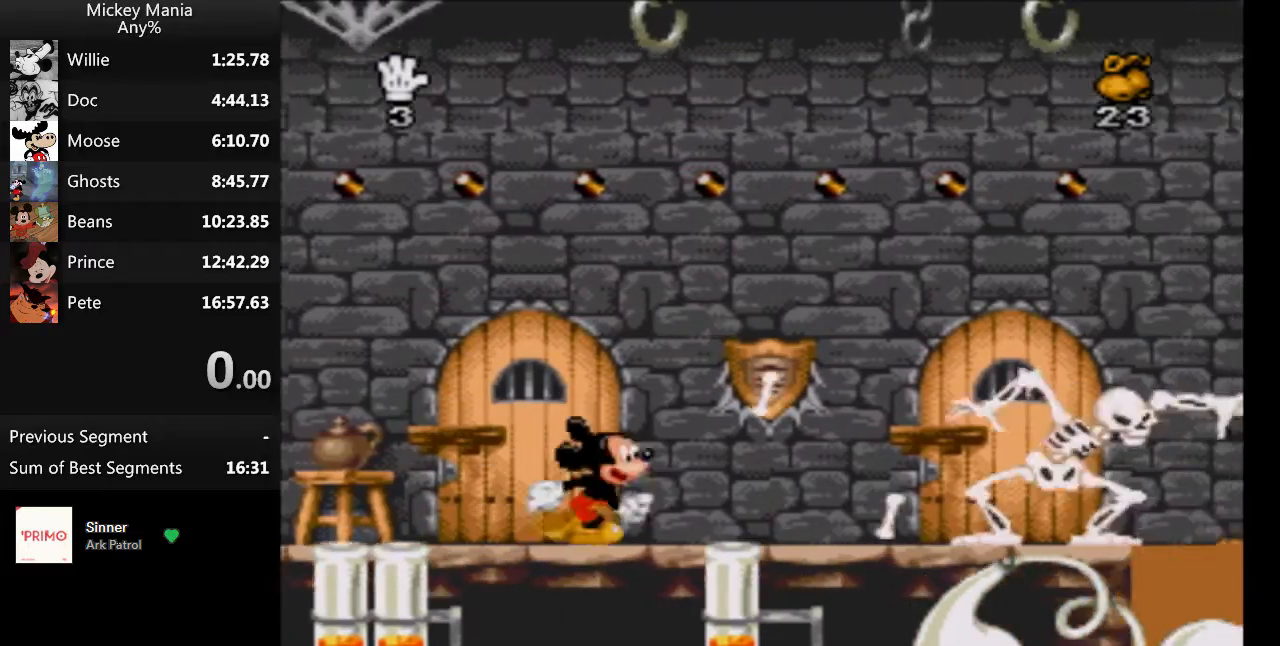
{"buttons": ["B", "DPAD_RIGHT"], "events": [[200, "B", "down"]]}
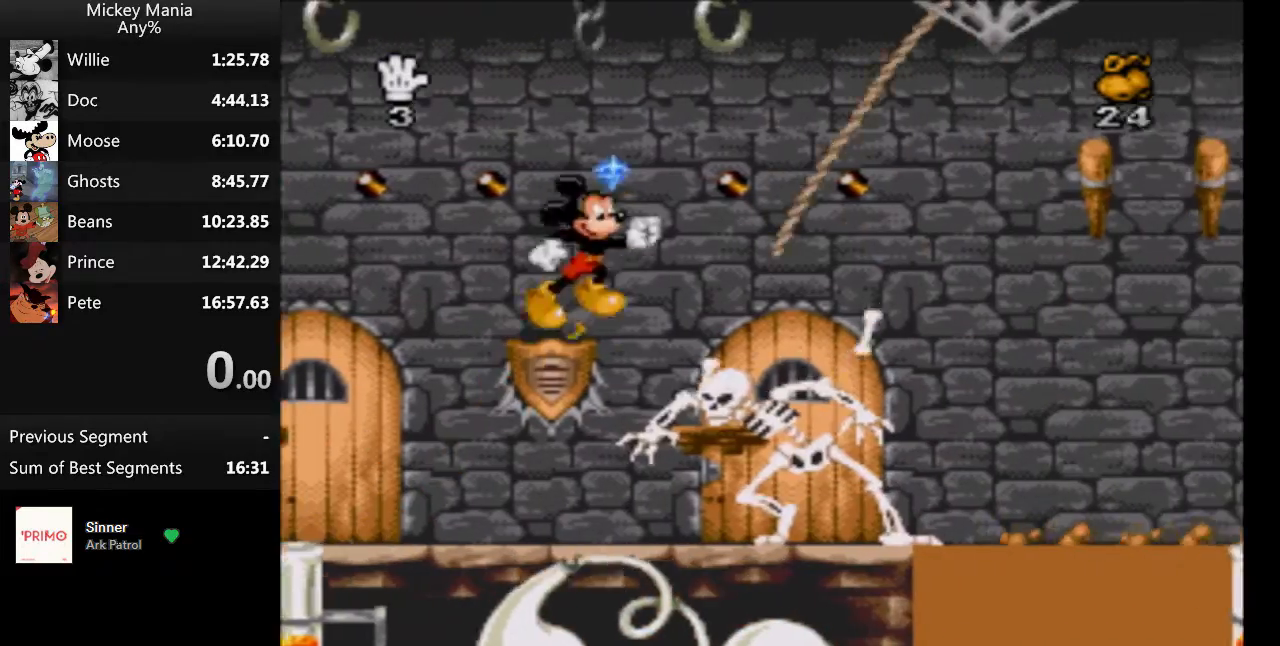
{"buttons": [], "events": [[67, "B", "up"], [133, "B", "down"], [133, "DPAD_RIGHT", "up"], [433, "B", "up"]]}
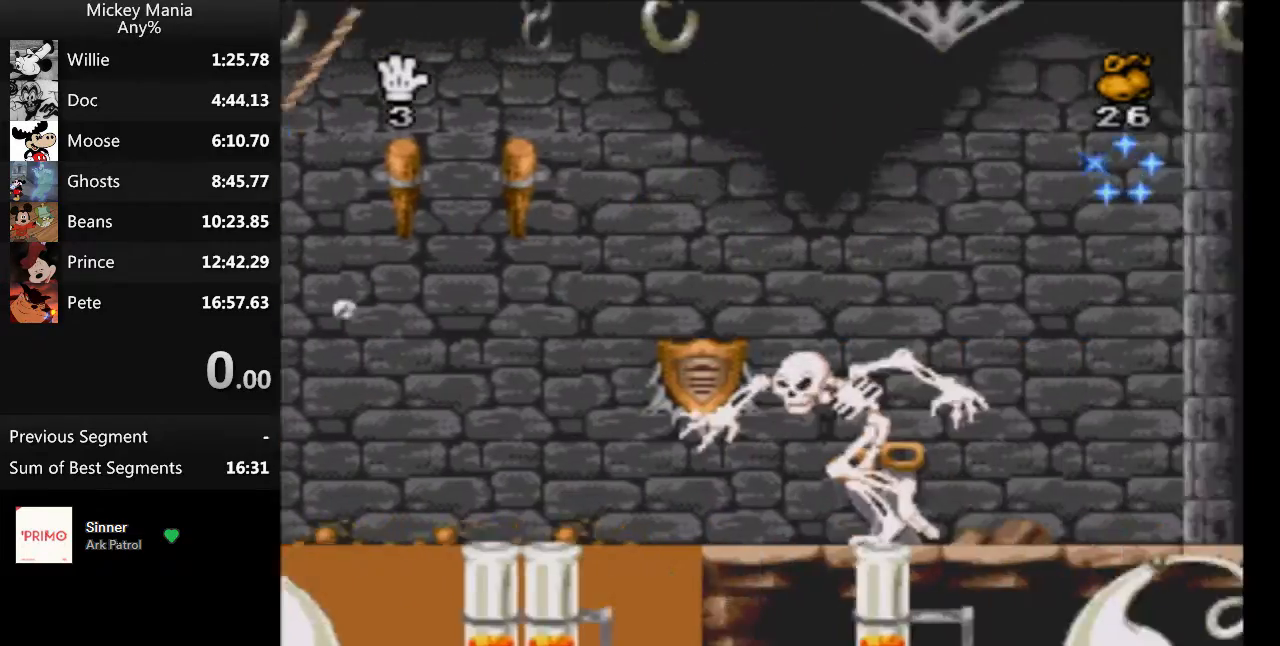
{"buttons": [], "events": []}
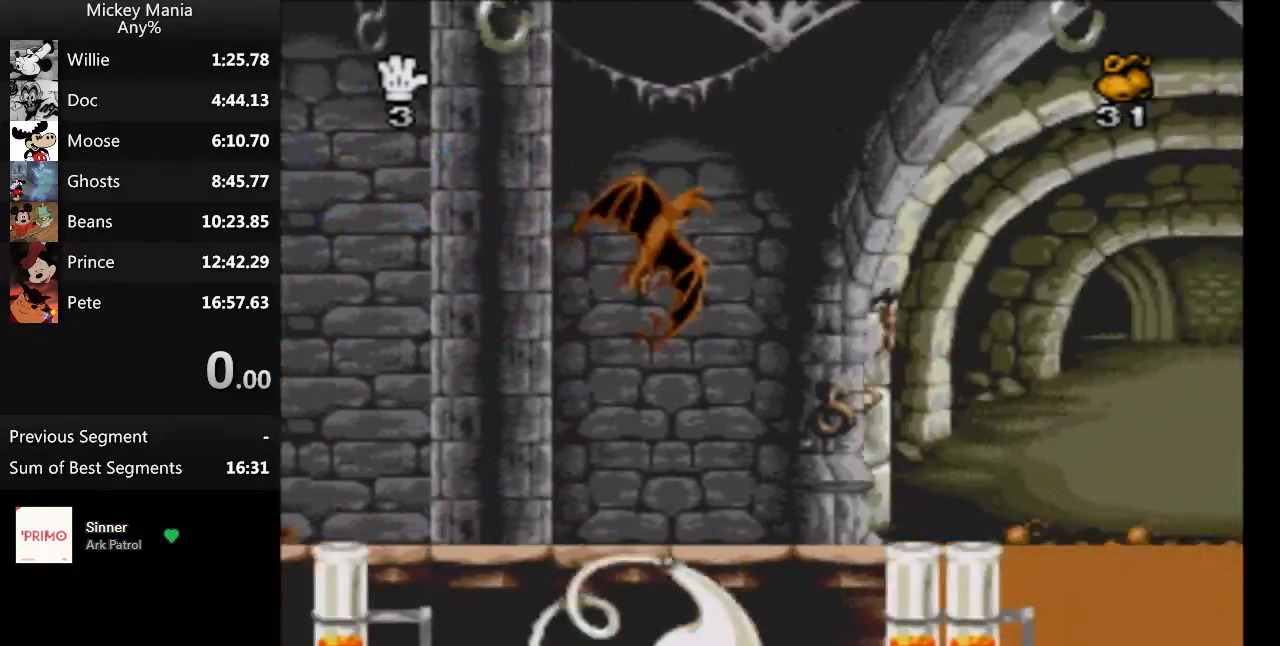
{"buttons": [], "events": []}
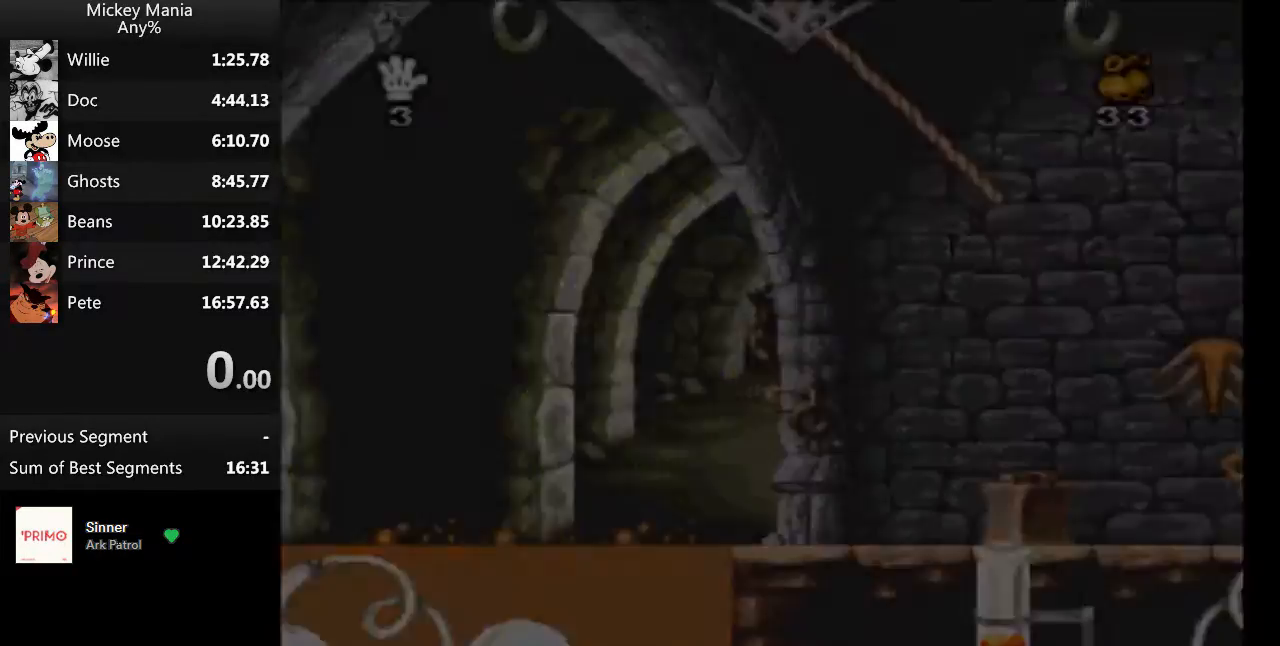
{"buttons": [], "events": []}
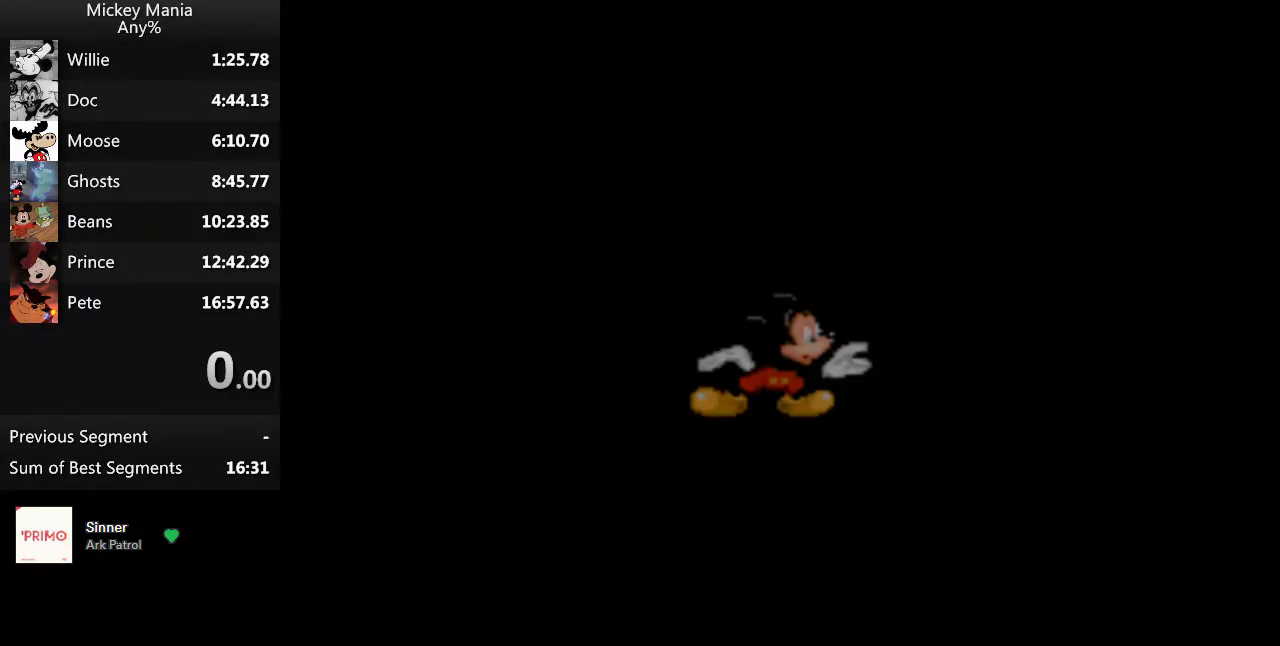
{"buttons": [], "events": []}
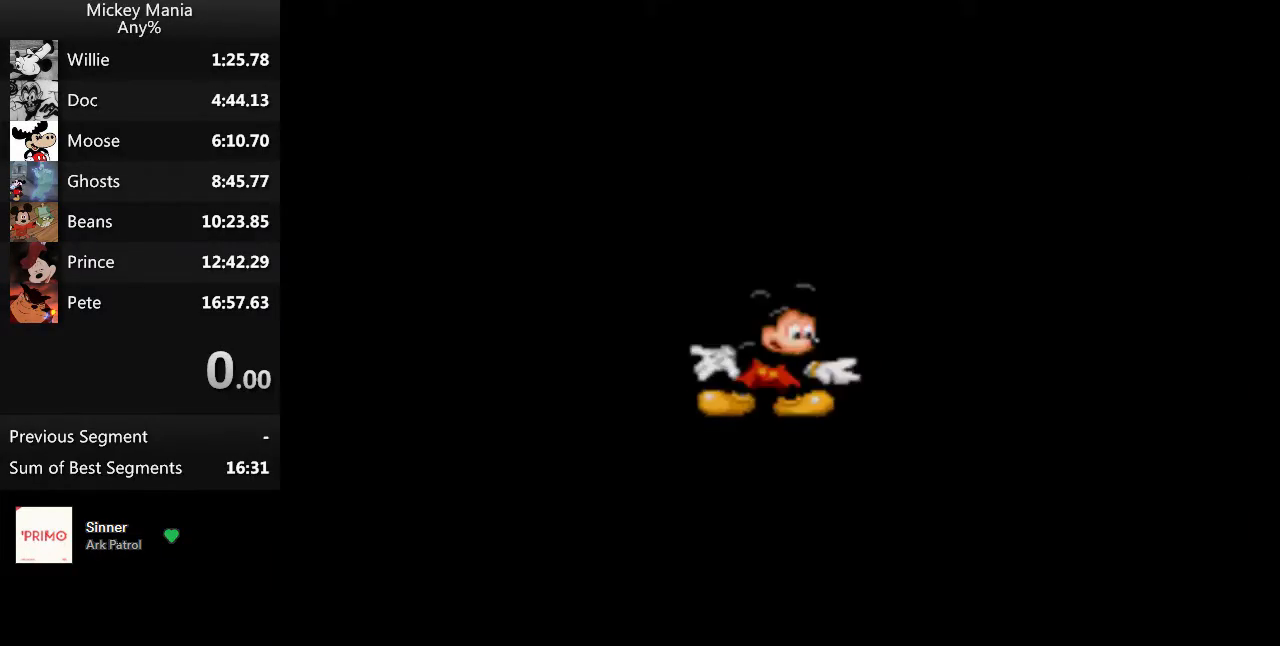
{"buttons": ["DPAD_RIGHT"], "events": [[233, "DPAD_RIGHT", "down"]]}
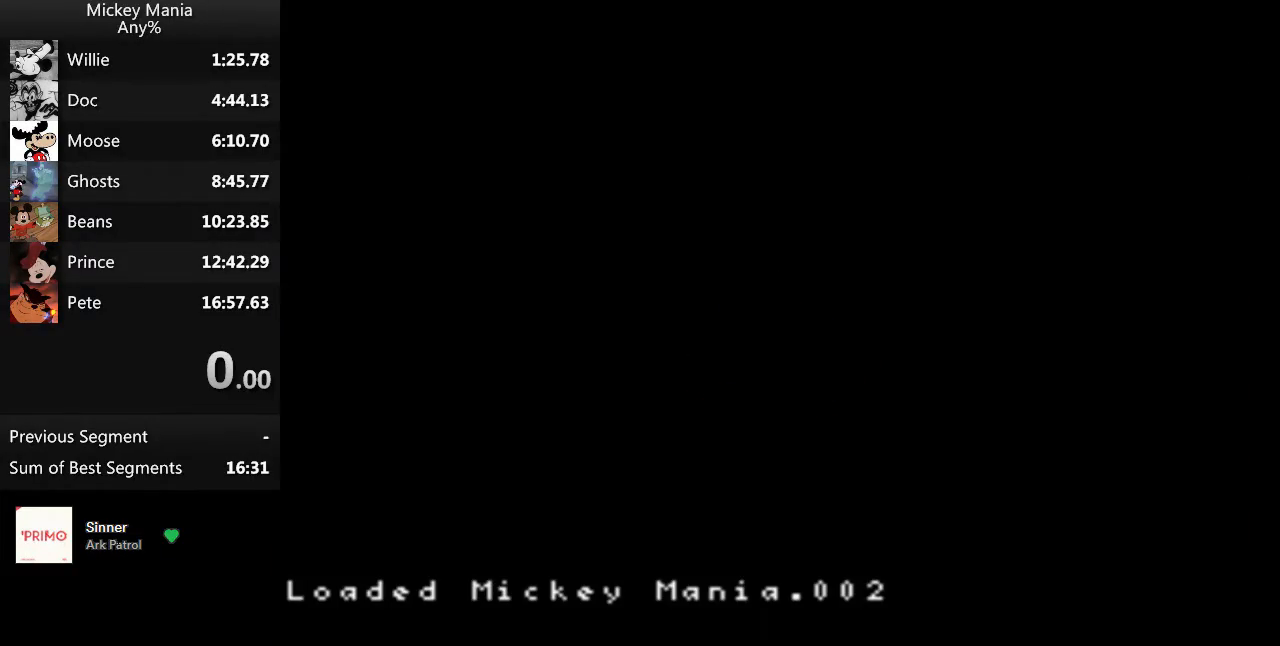
{"buttons": ["DPAD_RIGHT"], "events": []}
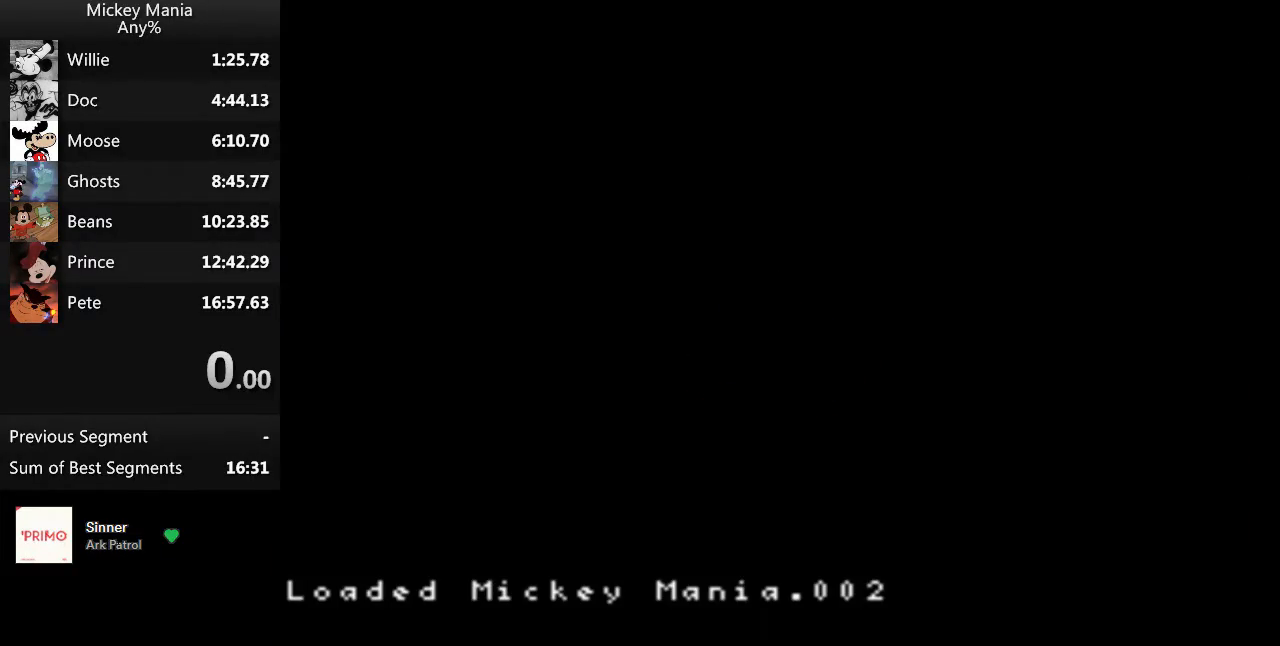
{"buttons": ["DPAD_RIGHT"], "events": []}
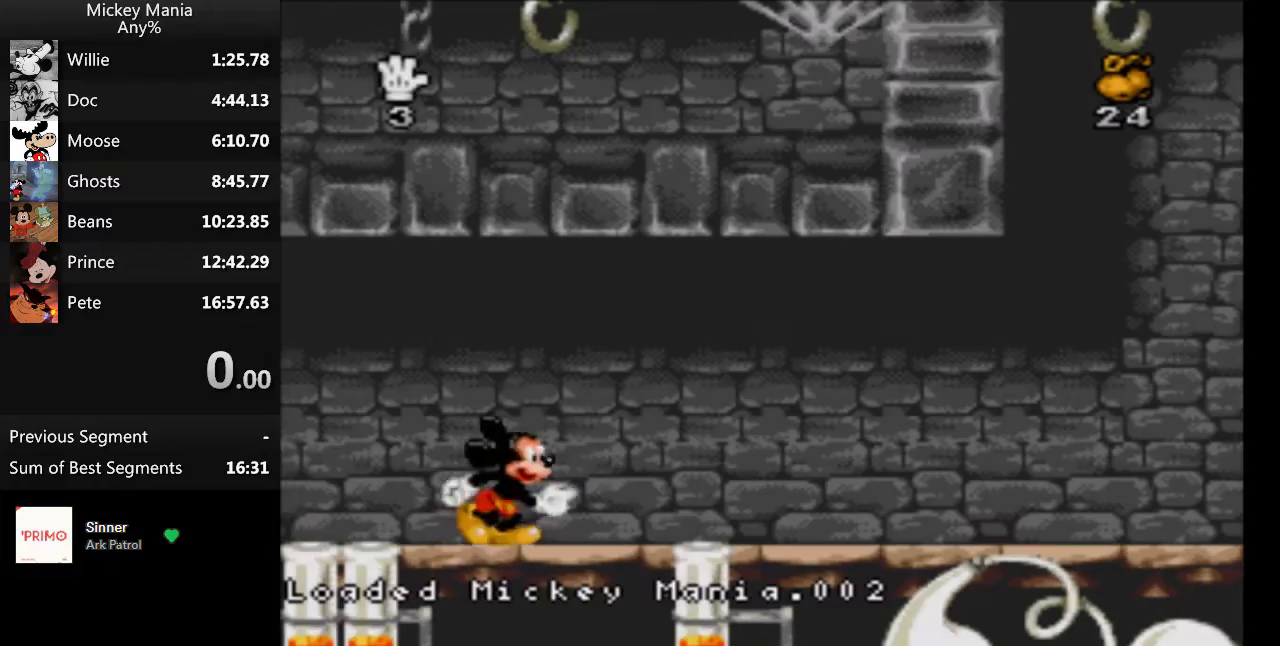
{"buttons": ["DPAD_RIGHT"], "events": []}
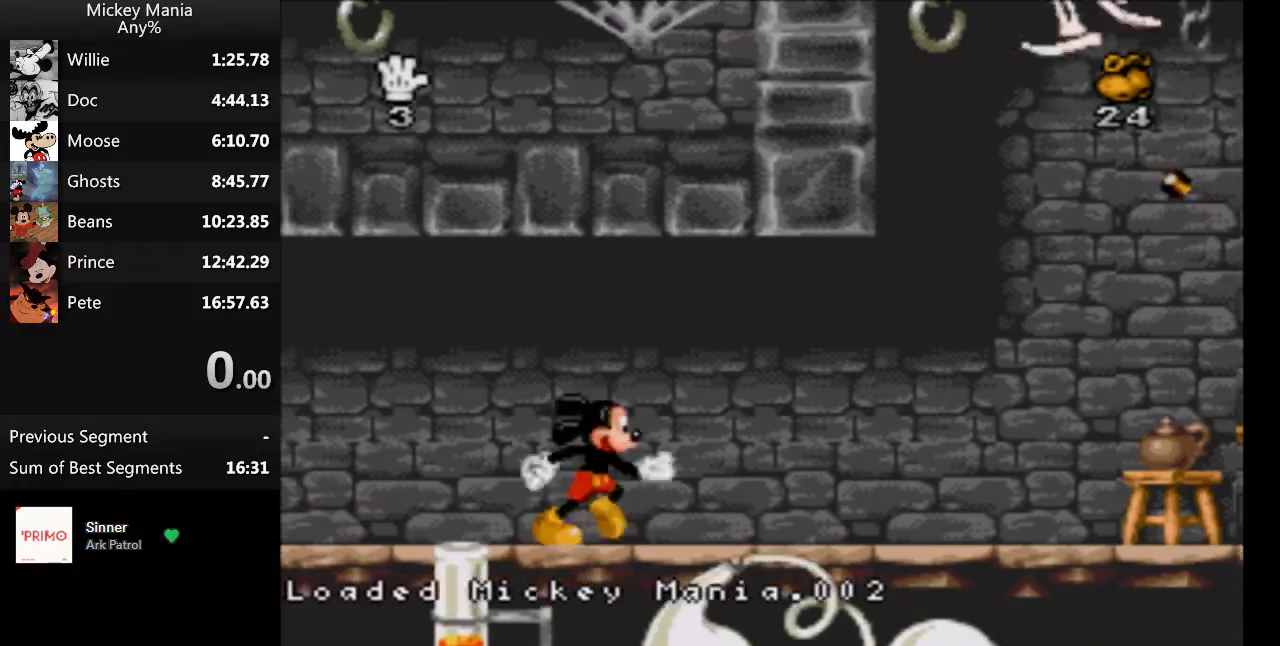
{"buttons": ["DPAD_RIGHT"], "events": [[167, "Y", "down"], [267, "Y", "up"]]}
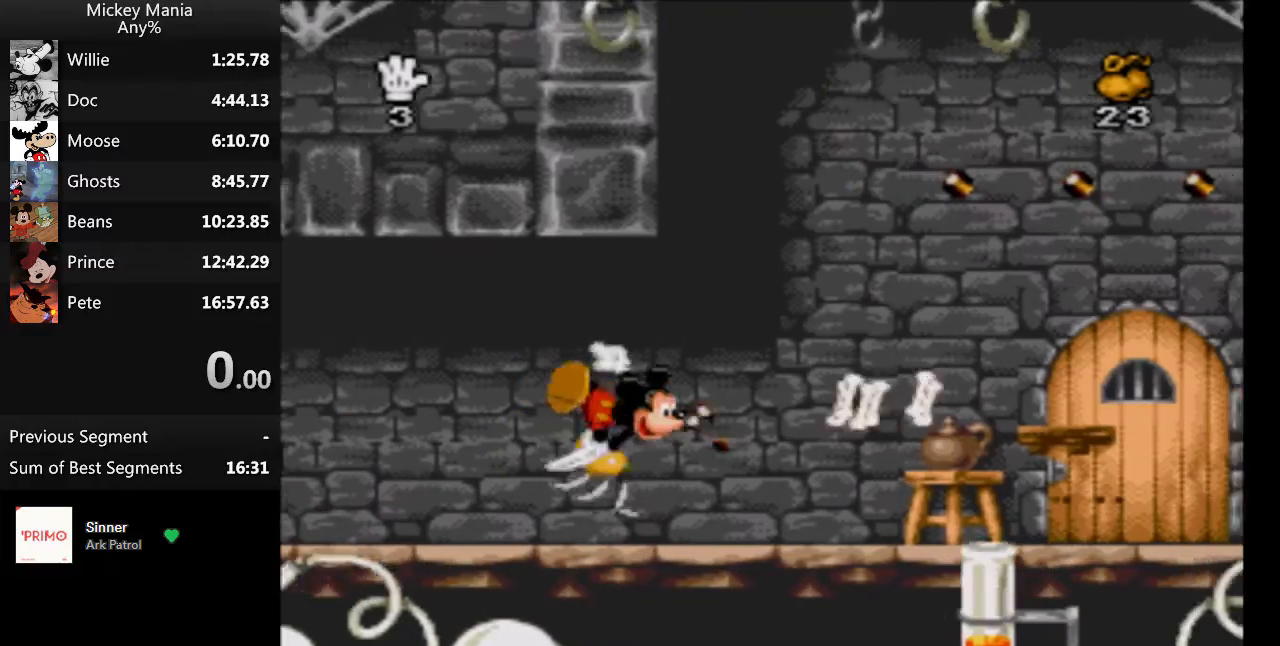
{"buttons": ["DPAD_RIGHT"], "events": []}
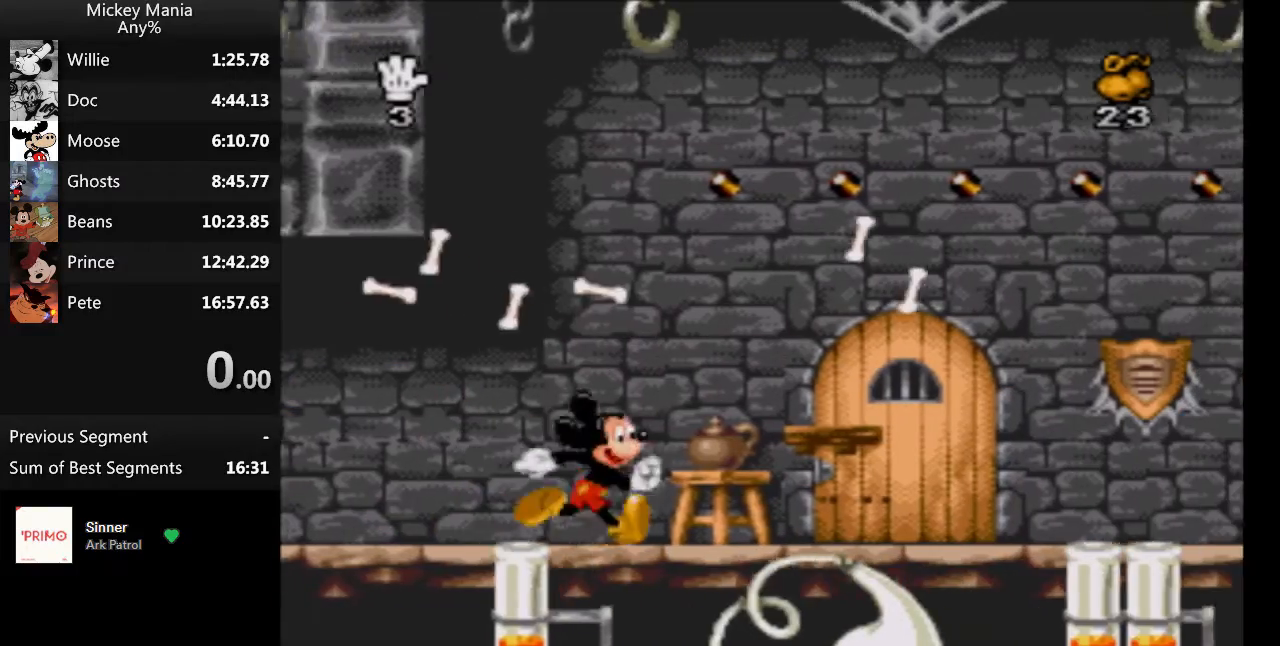
{"buttons": ["DPAD_RIGHT"], "events": []}
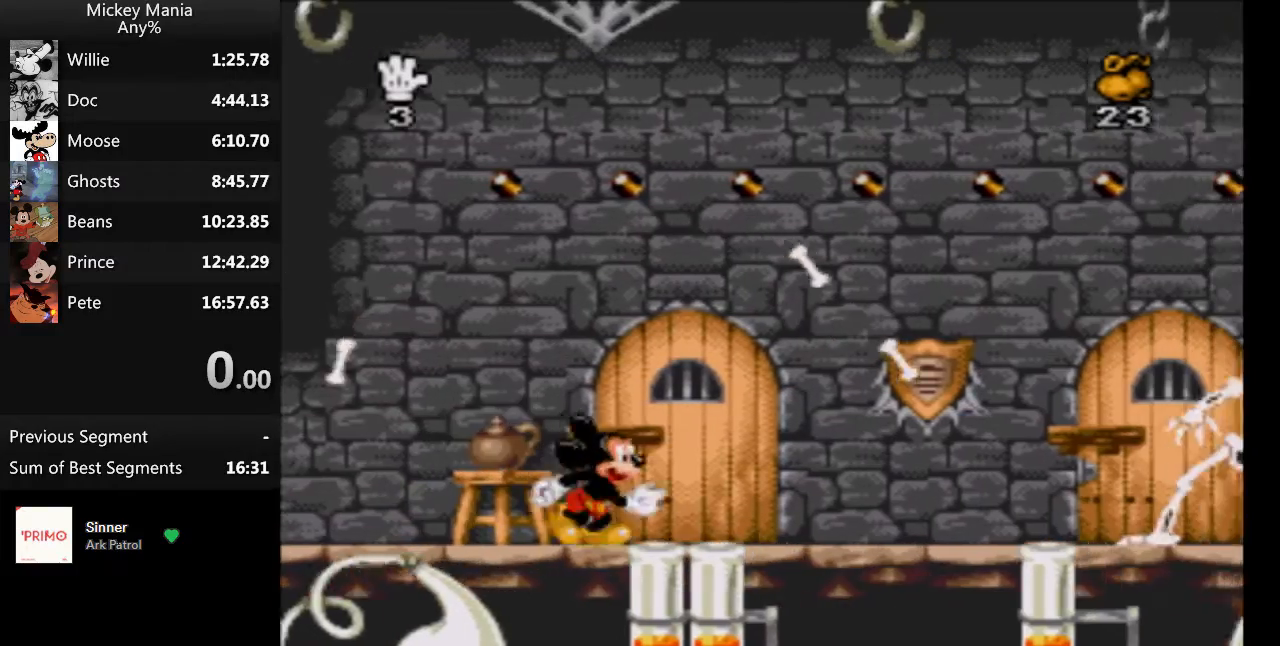
{"buttons": ["DPAD_RIGHT"], "events": []}
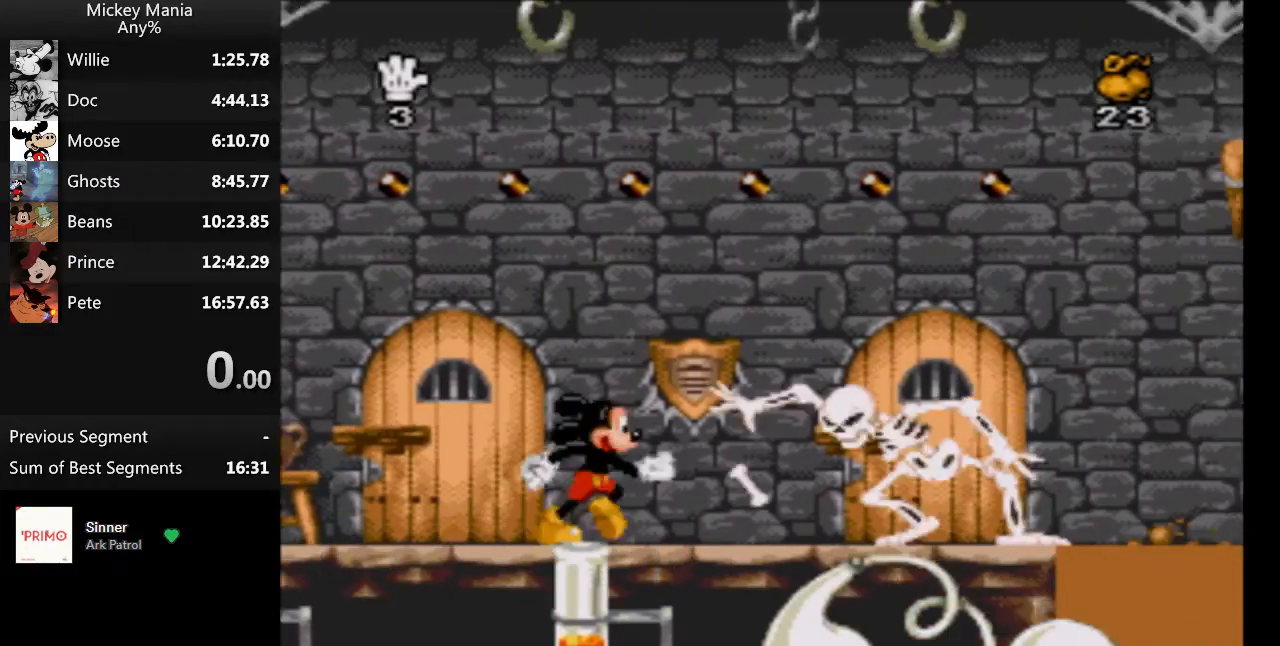
{"buttons": ["B"], "events": [[67, "B", "down"], [400, "B", "up"], [467, "B", "down"], [467, "DPAD_RIGHT", "up"]]}
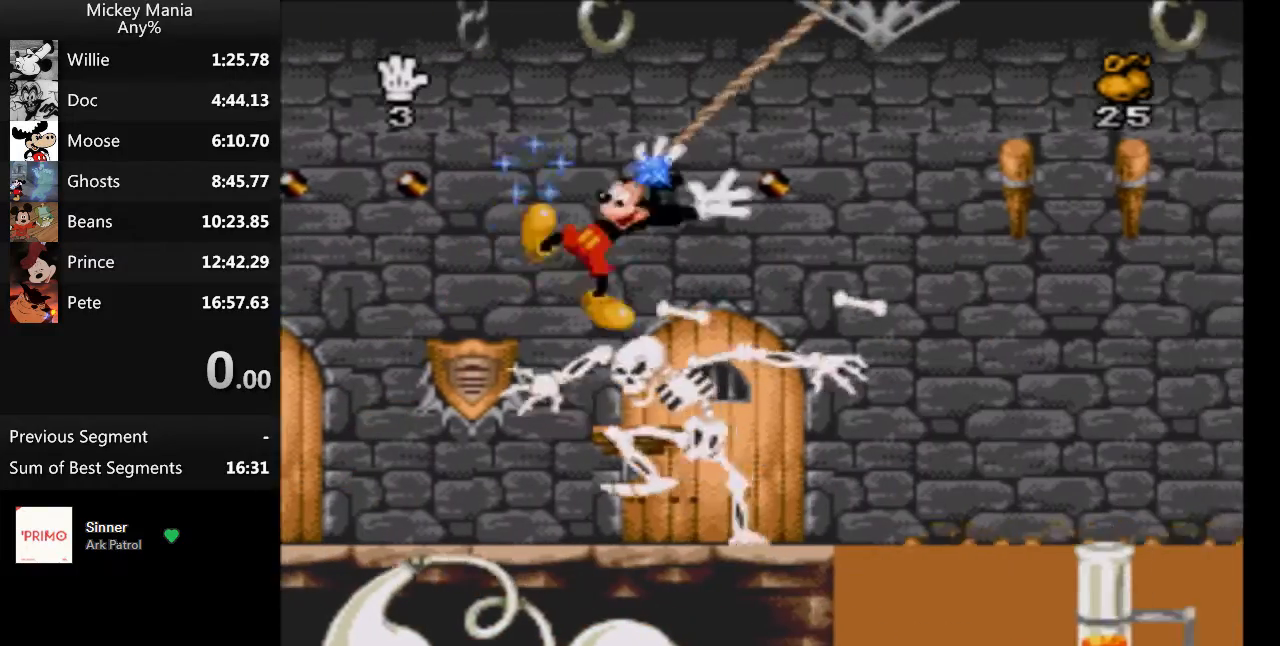
{"buttons": ["DPAD_RIGHT"], "events": [[367, "B", "up"], [400, "DPAD_RIGHT", "down"]]}
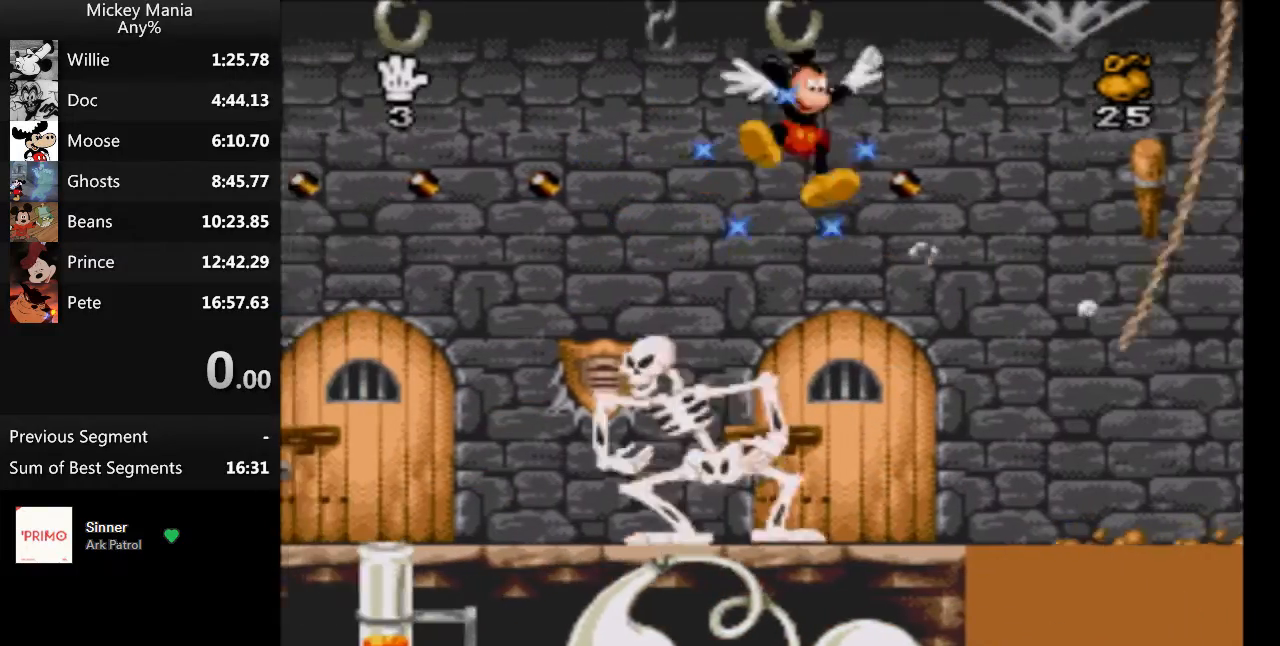
{"buttons": [], "events": [[67, "DPAD_RIGHT", "up"]]}
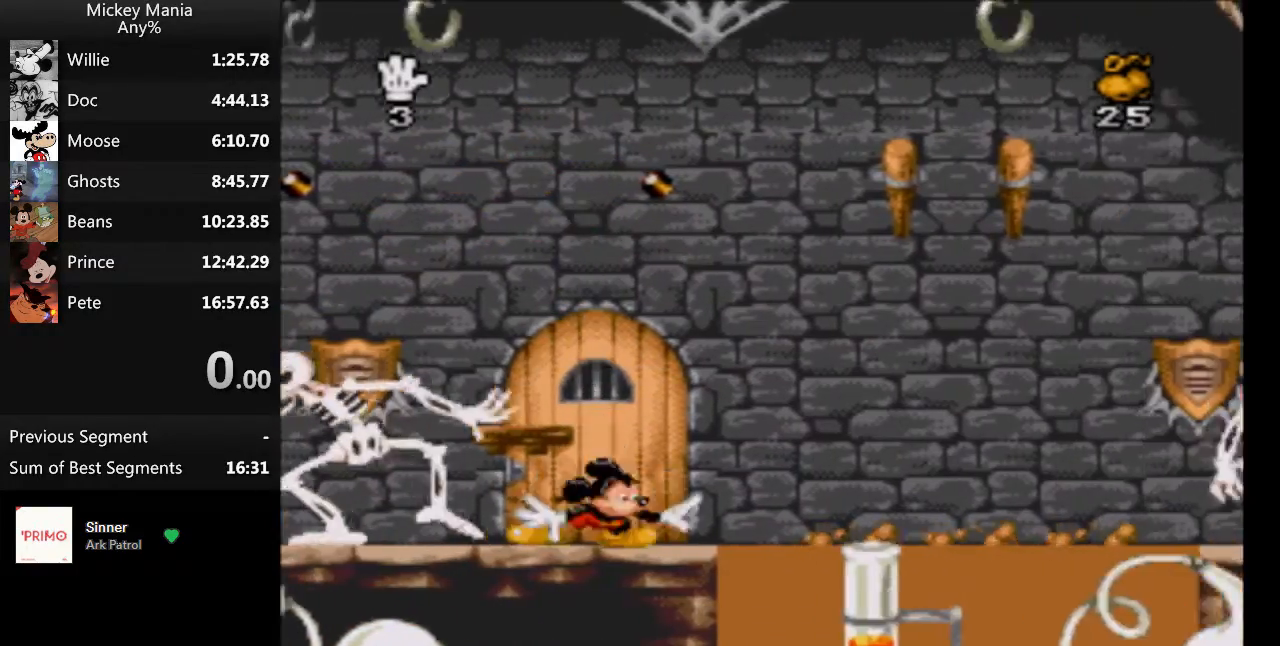
{"buttons": ["DPAD_RIGHT"], "events": [[167, "DPAD_RIGHT", "down"]]}
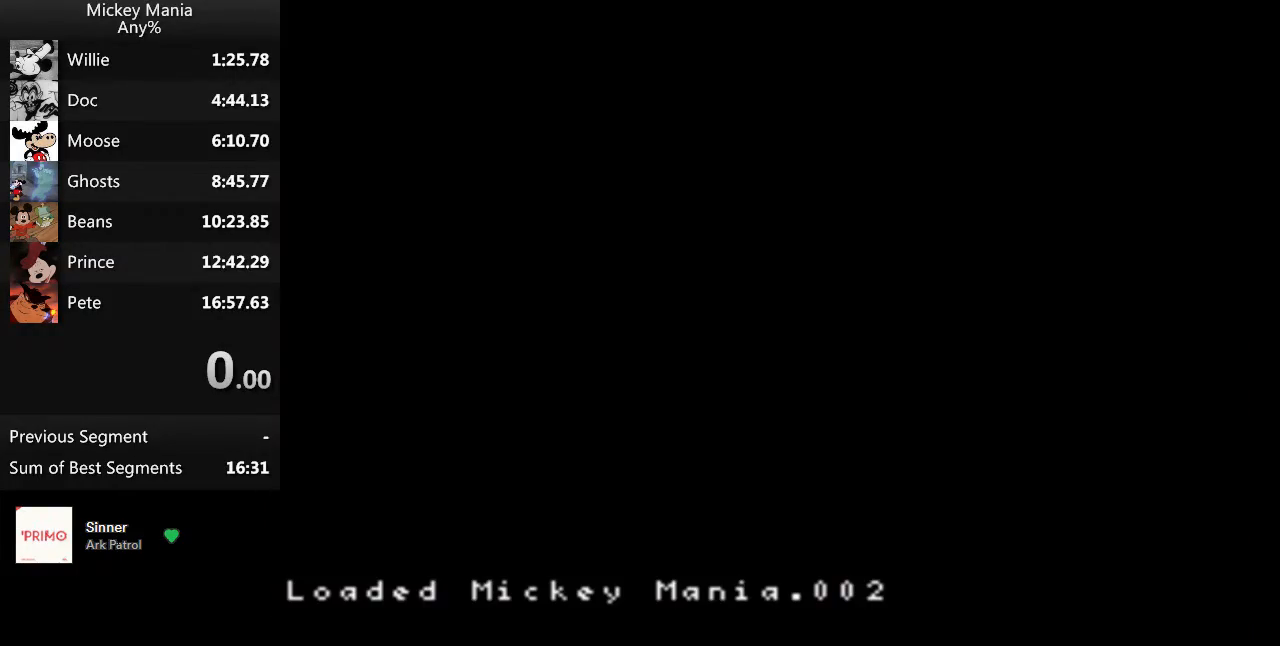
{"buttons": ["DPAD_RIGHT"], "events": []}
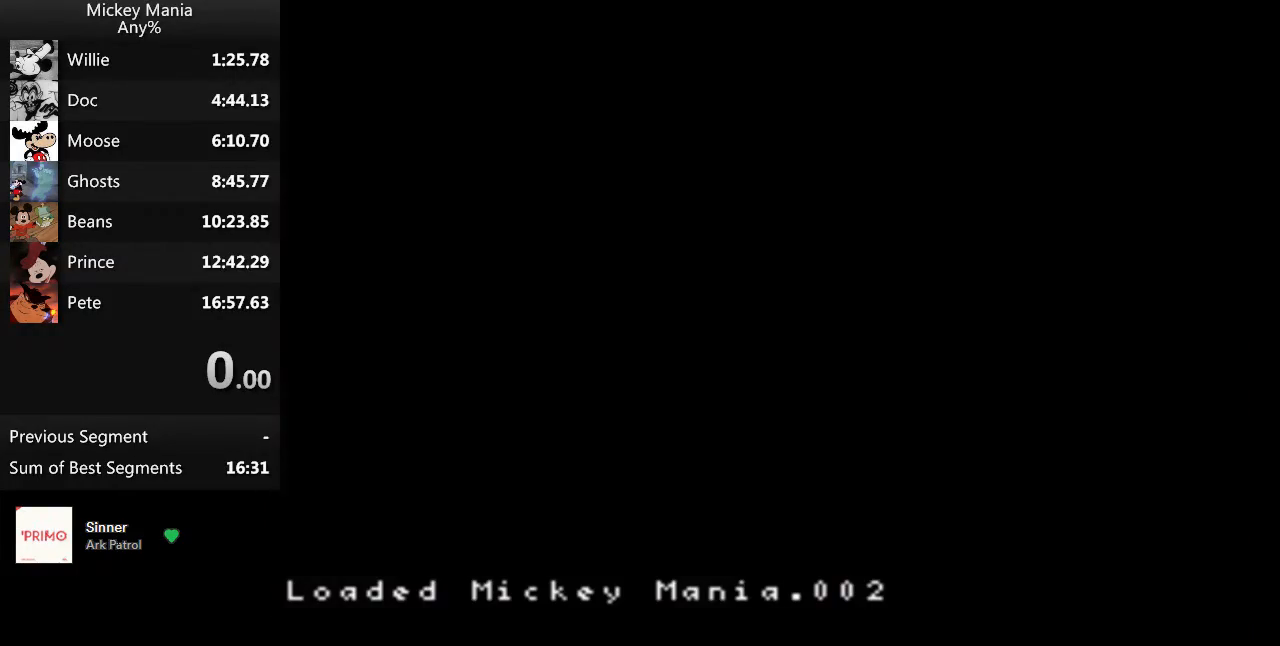
{"buttons": ["DPAD_RIGHT"], "events": []}
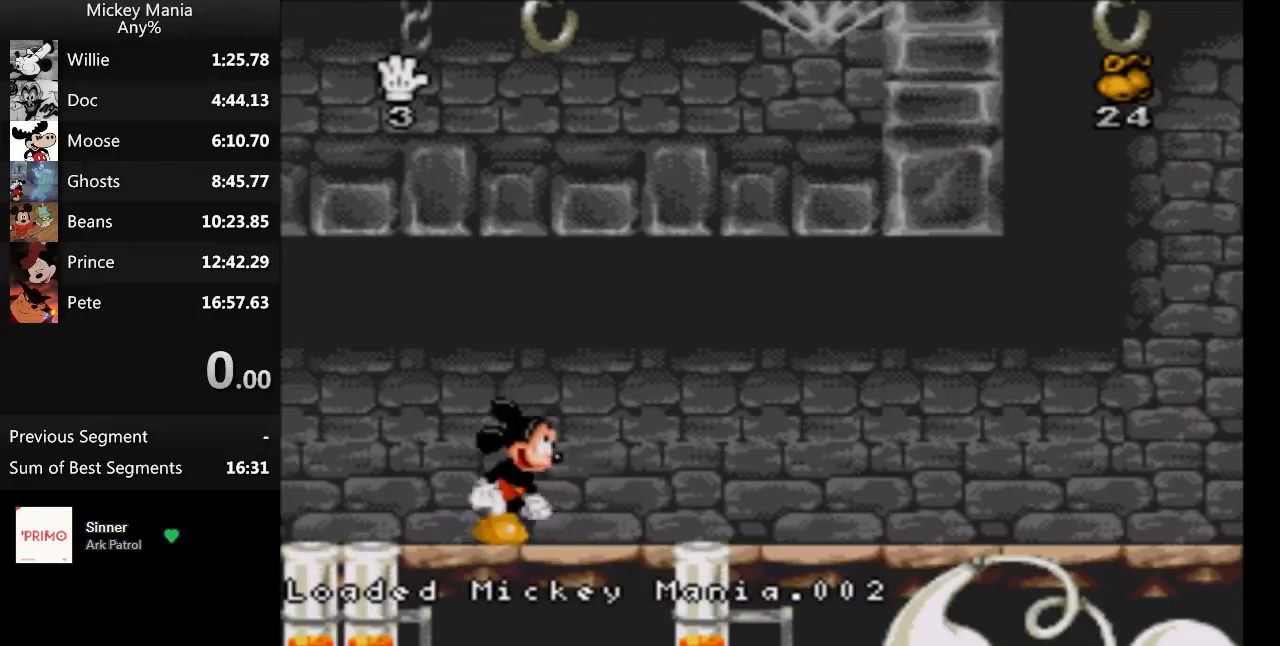
{"buttons": ["DPAD_RIGHT"], "events": []}
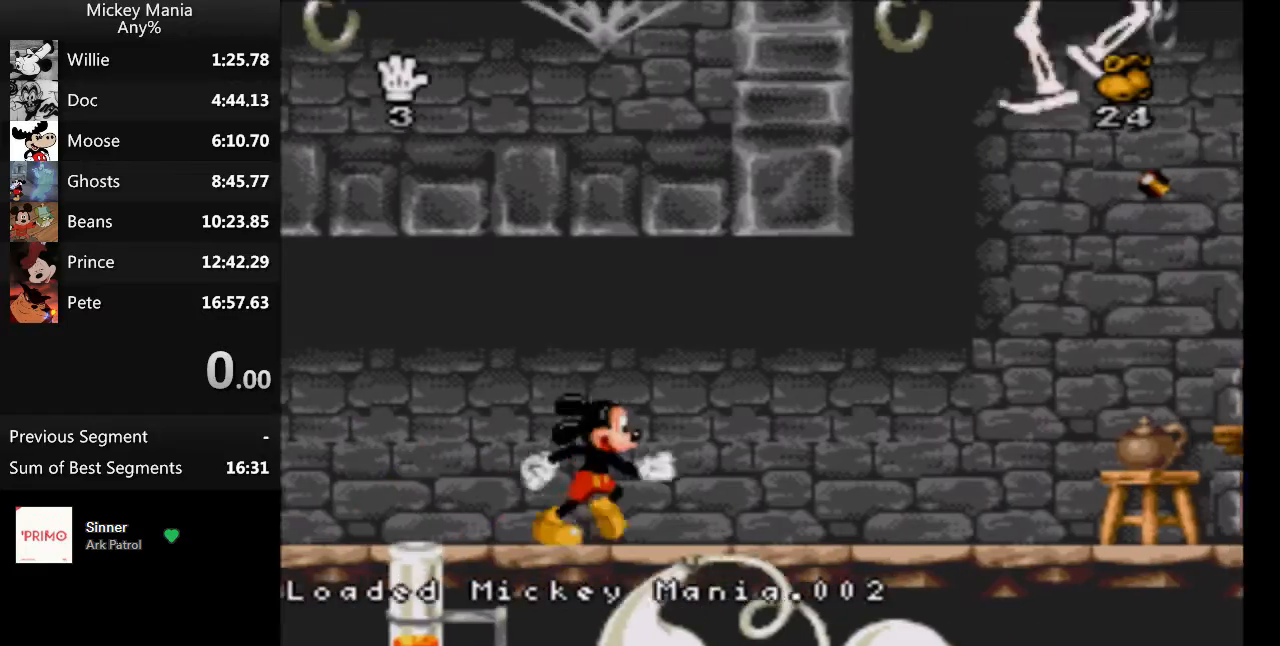
{"buttons": ["DPAD_RIGHT"], "events": [[167, "Y", "down"], [300, "Y", "up"]]}
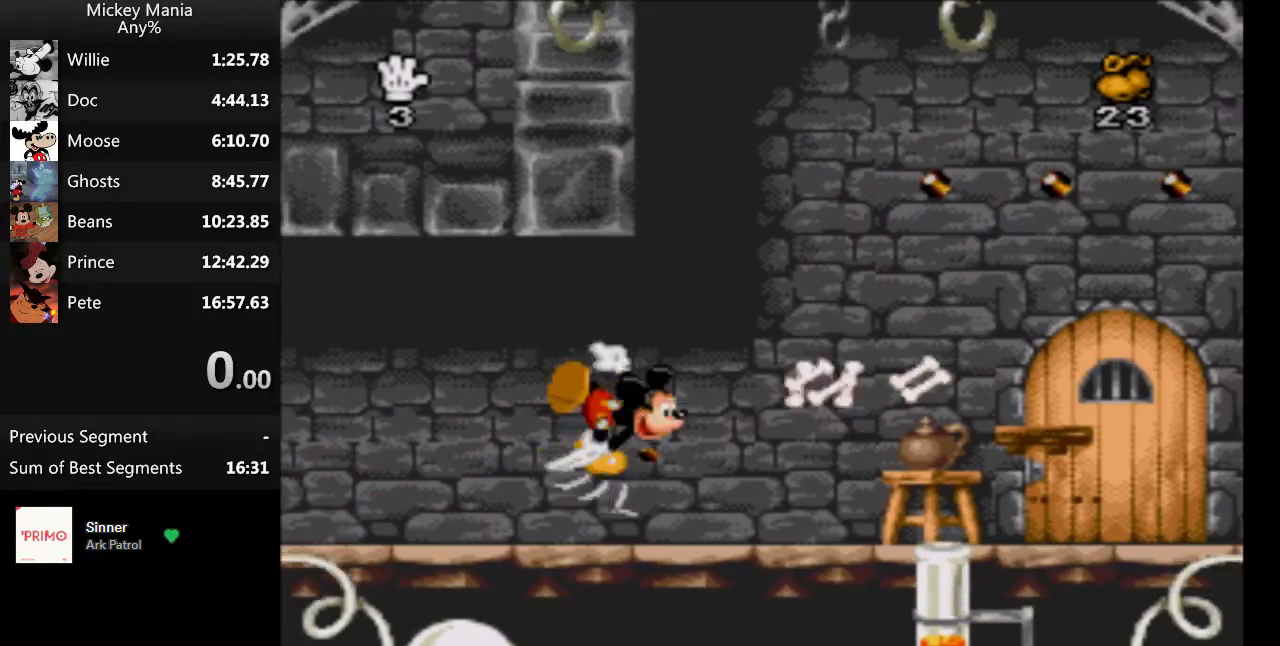
{"buttons": ["DPAD_RIGHT"], "events": []}
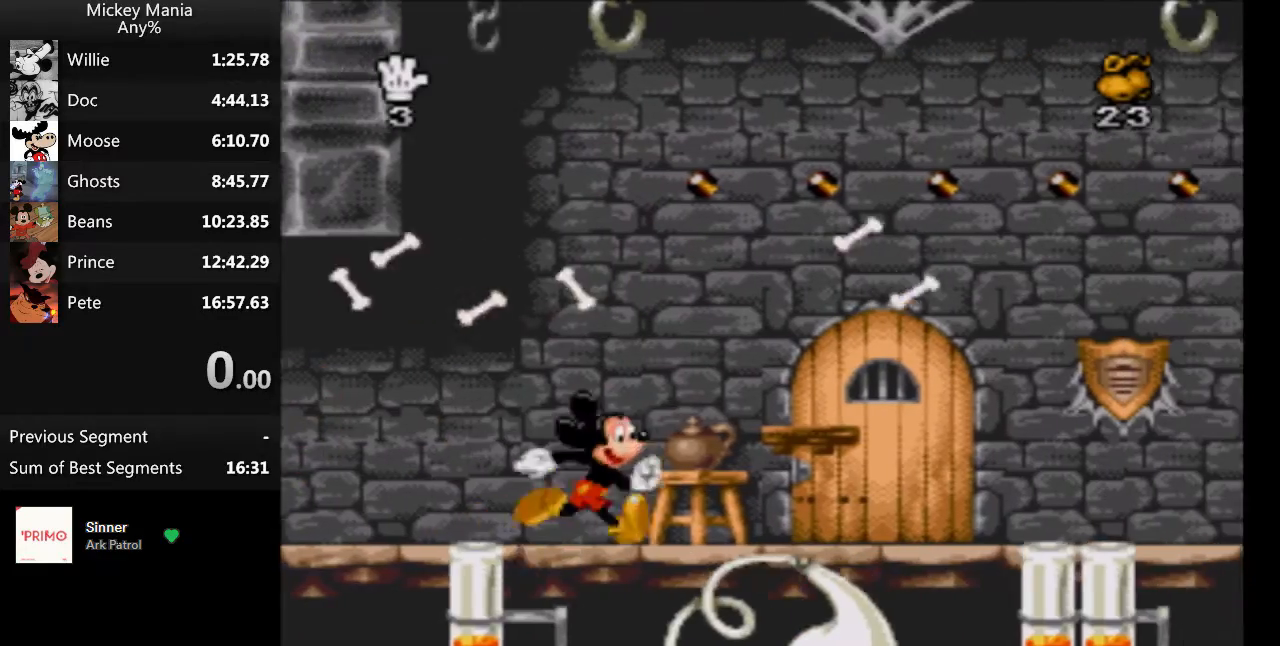
{"buttons": ["DPAD_RIGHT"], "events": []}
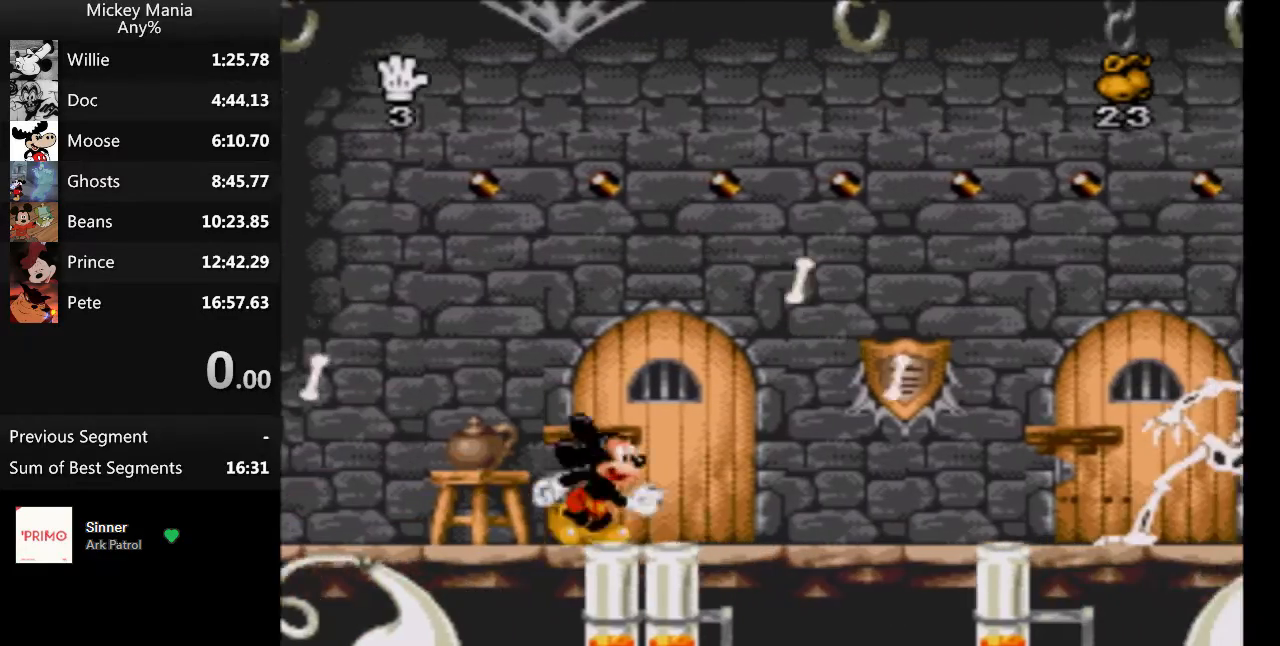
{"buttons": ["DPAD_RIGHT"], "events": []}
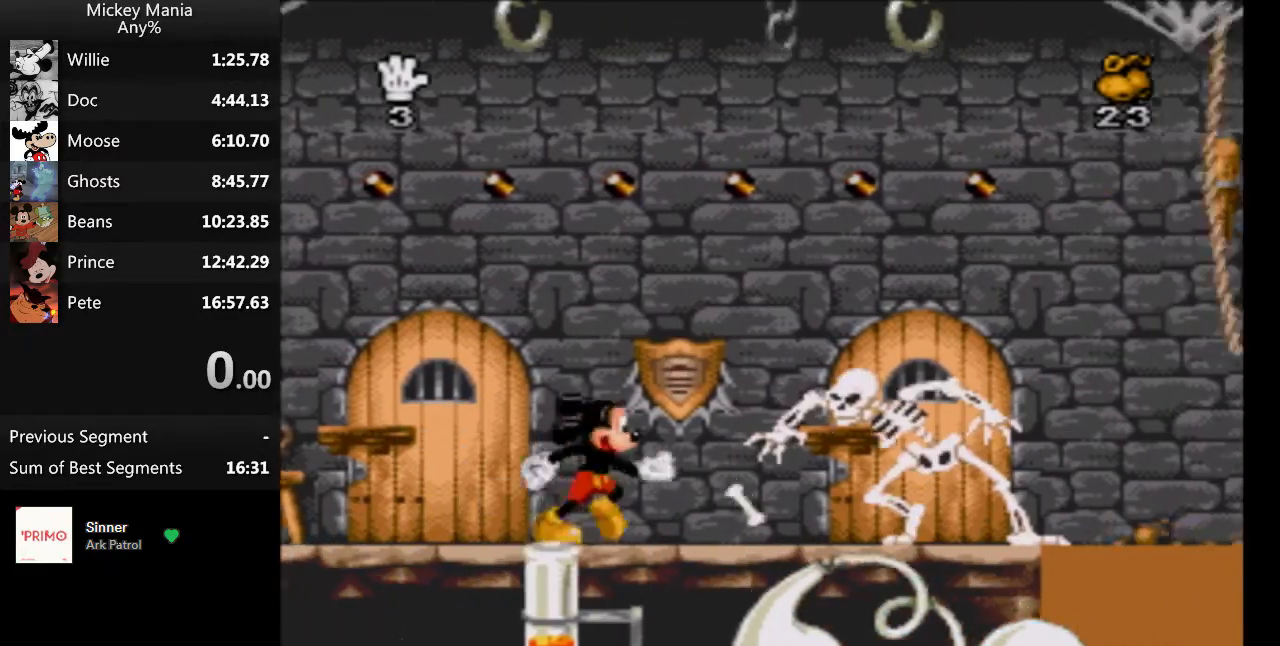
{"buttons": ["B"], "events": [[33, "B", "down"], [400, "DPAD_RIGHT", "up"]]}
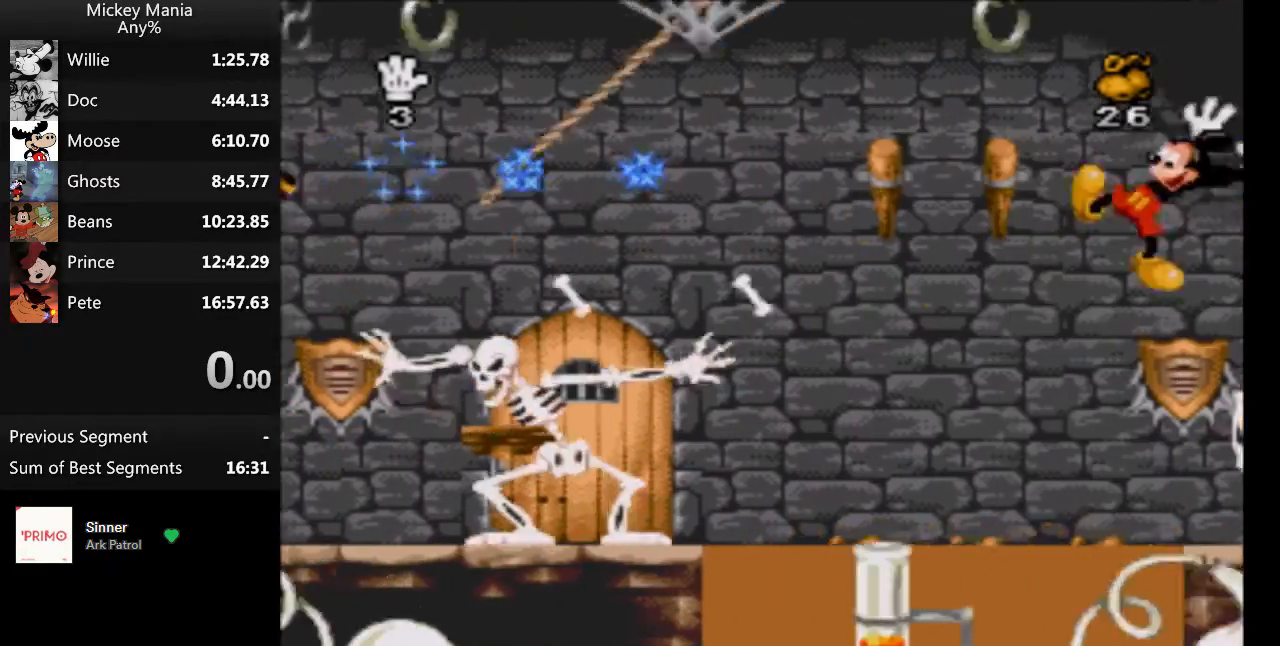
{"buttons": [], "events": [[167, "B", "up"]]}